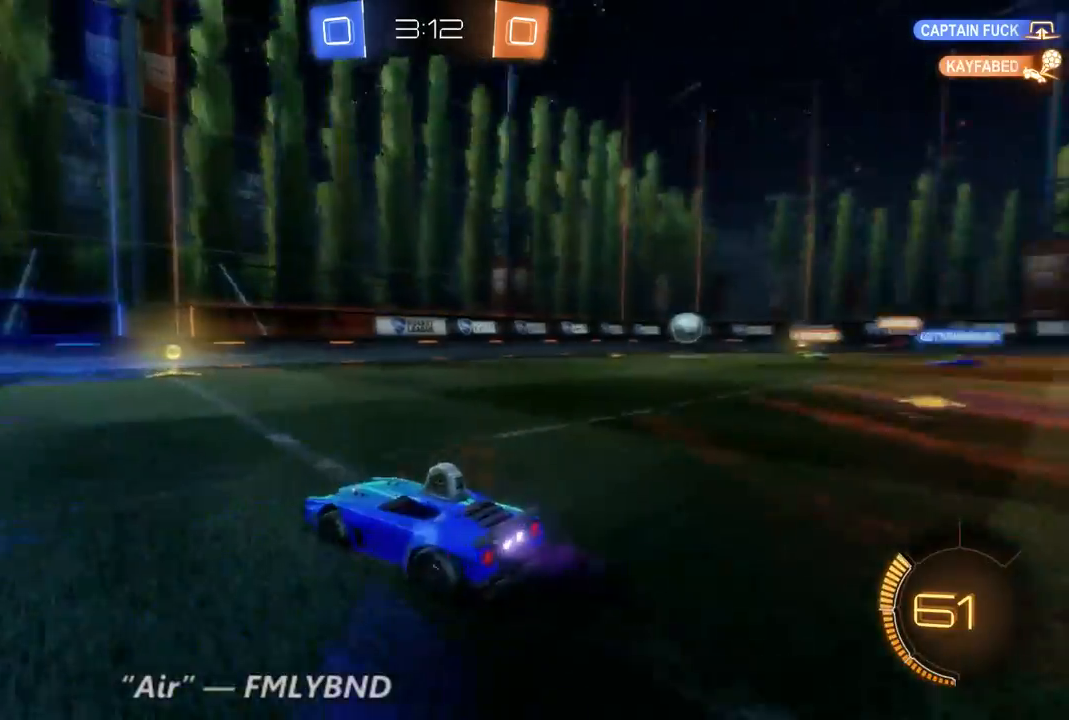
Gameplay with a controller (Xbox layout); each line is a JSON object with the inputs held at the frame after it (dt_ms = milliseconds from this image to that frame). "events" lists button and stick changes between this image and that frame as [ms after this image, input, new state], when the widget could be followed in between. Not read: A L3 R3.
{"dt_ms": 500, "buttons": ["R2"], "left_stick": "right", "right_stick": "center", "events": [[400, "left_stick", "right"]]}
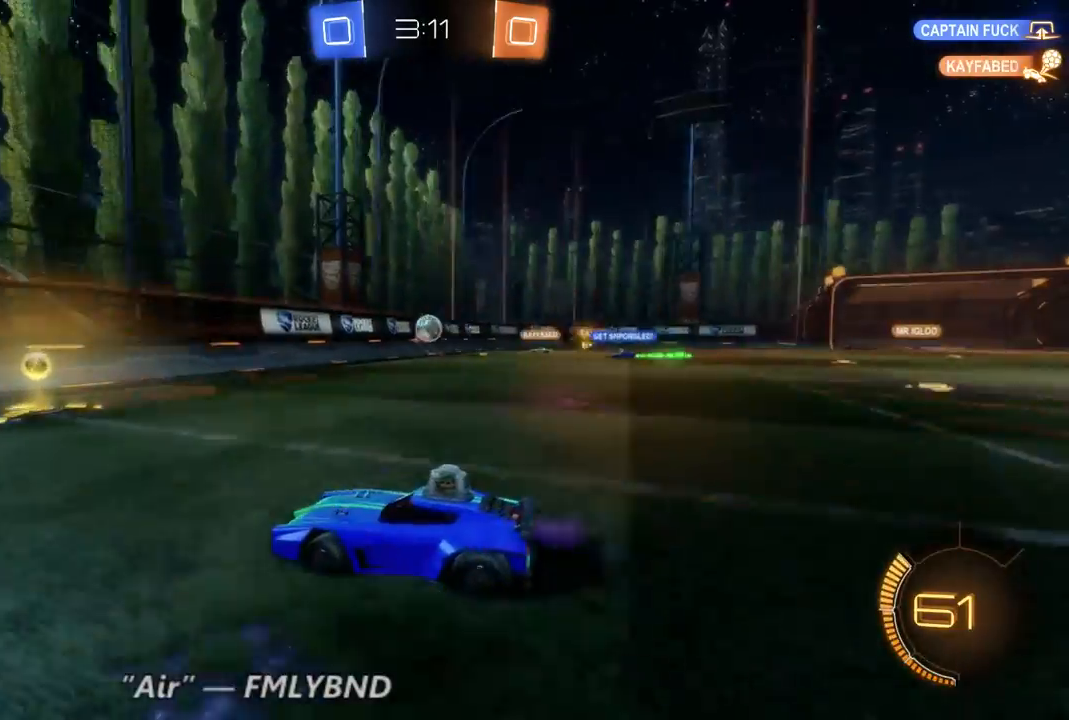
{"dt_ms": 500, "buttons": ["R2"], "left_stick": "left", "right_stick": "center", "events": [[300, "left_stick", "center"], [367, "left_stick", "left"]]}
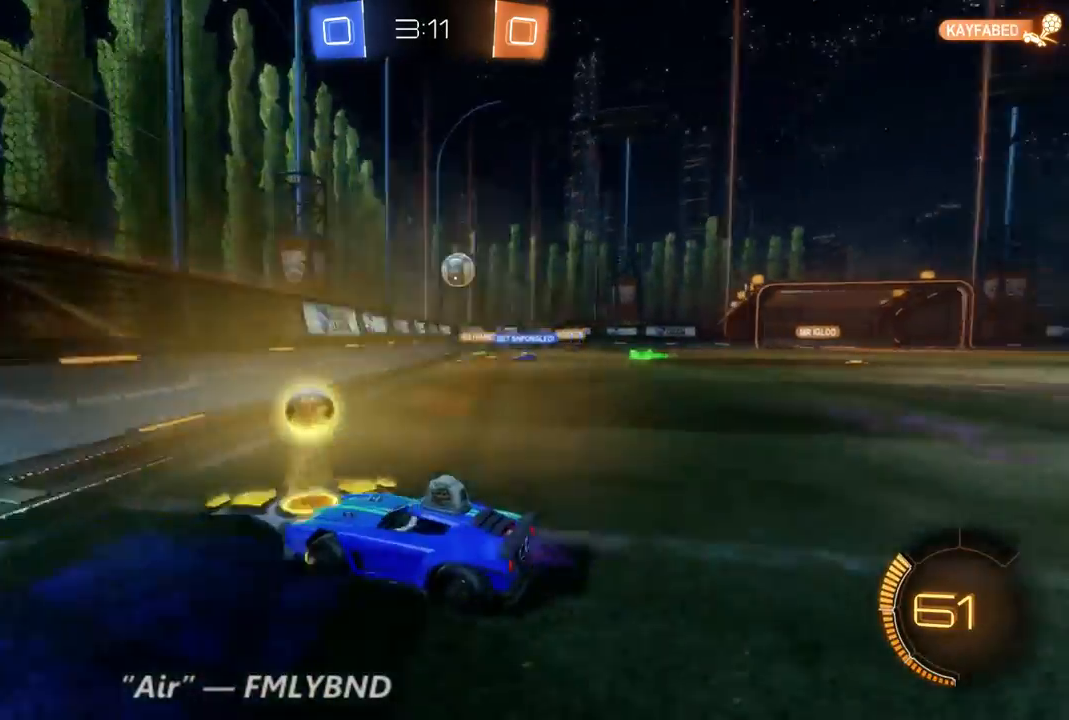
{"dt_ms": 500, "buttons": ["R2"], "left_stick": "down-left", "right_stick": "center", "events": [[233, "left_stick", "down-left"]]}
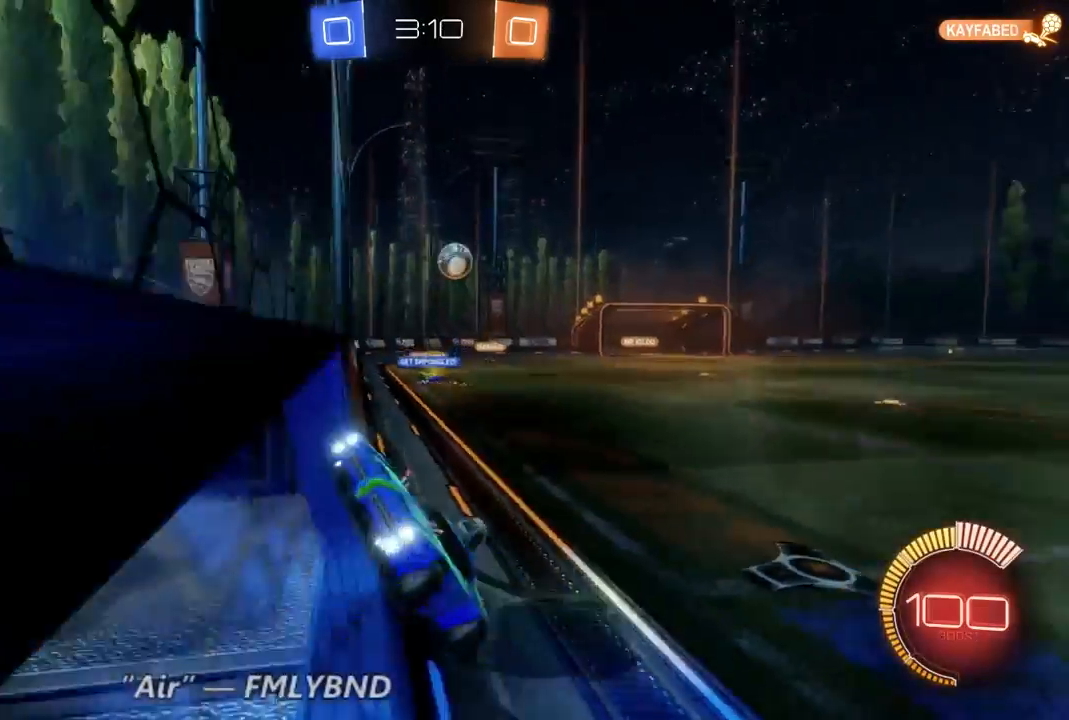
{"dt_ms": 500, "buttons": ["R2"], "left_stick": "center", "right_stick": "center", "events": [[467, "left_stick", "center"]]}
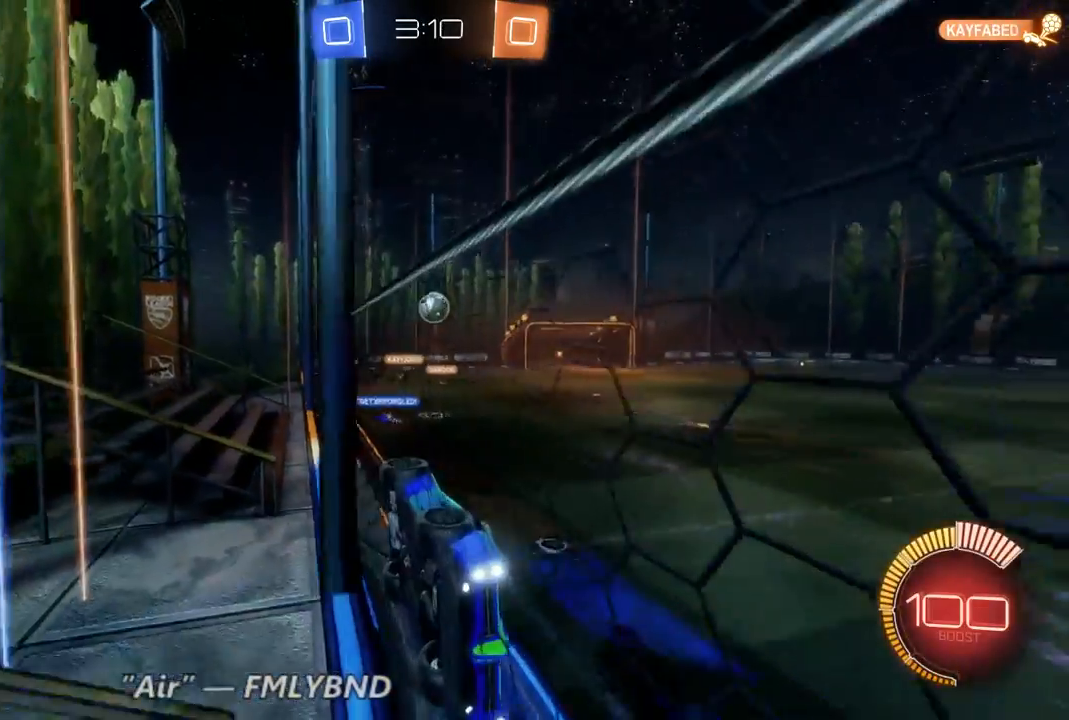
{"dt_ms": 500, "buttons": ["R2"], "left_stick": "center", "right_stick": "center", "events": []}
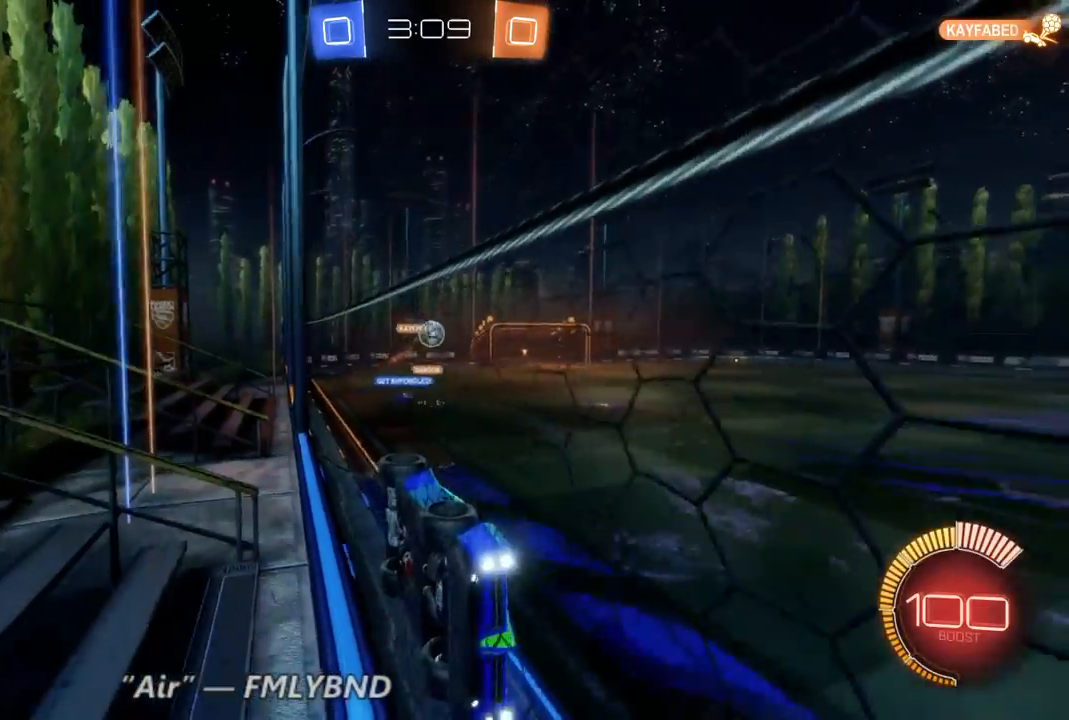
{"dt_ms": 500, "buttons": ["R2"], "left_stick": "center", "right_stick": "center", "events": [[100, "left_stick", "left"], [433, "left_stick", "center"]]}
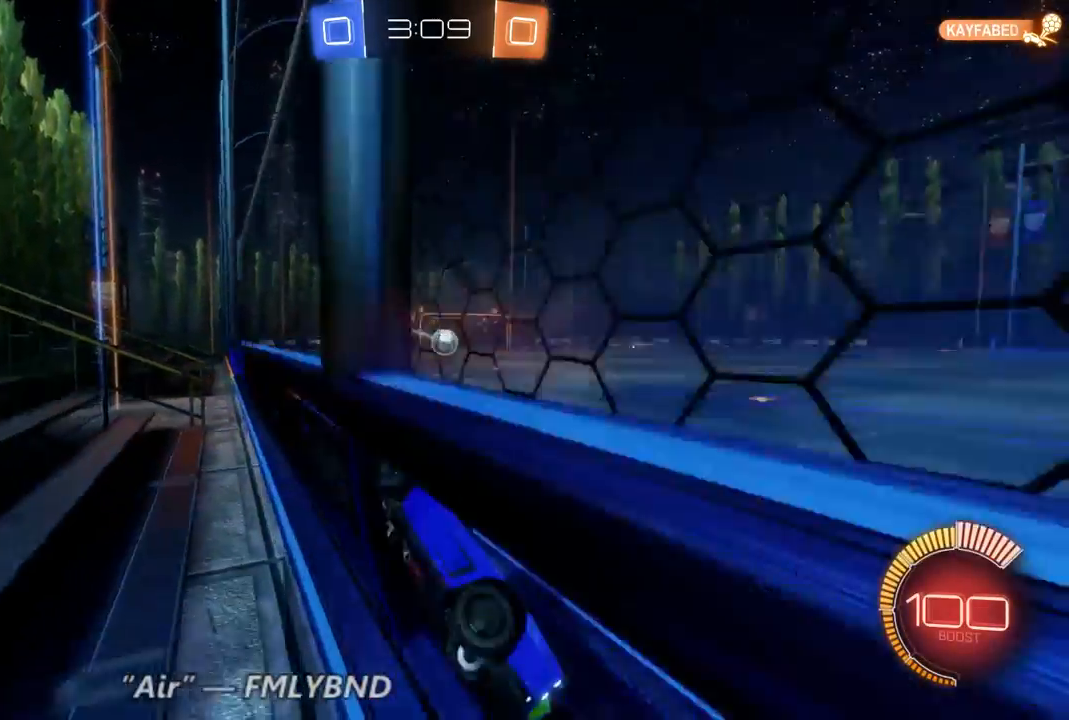
{"dt_ms": 500, "buttons": ["B", "R2"], "left_stick": "left", "right_stick": "center", "events": [[100, "left_stick", "left"], [467, "B", "down"]]}
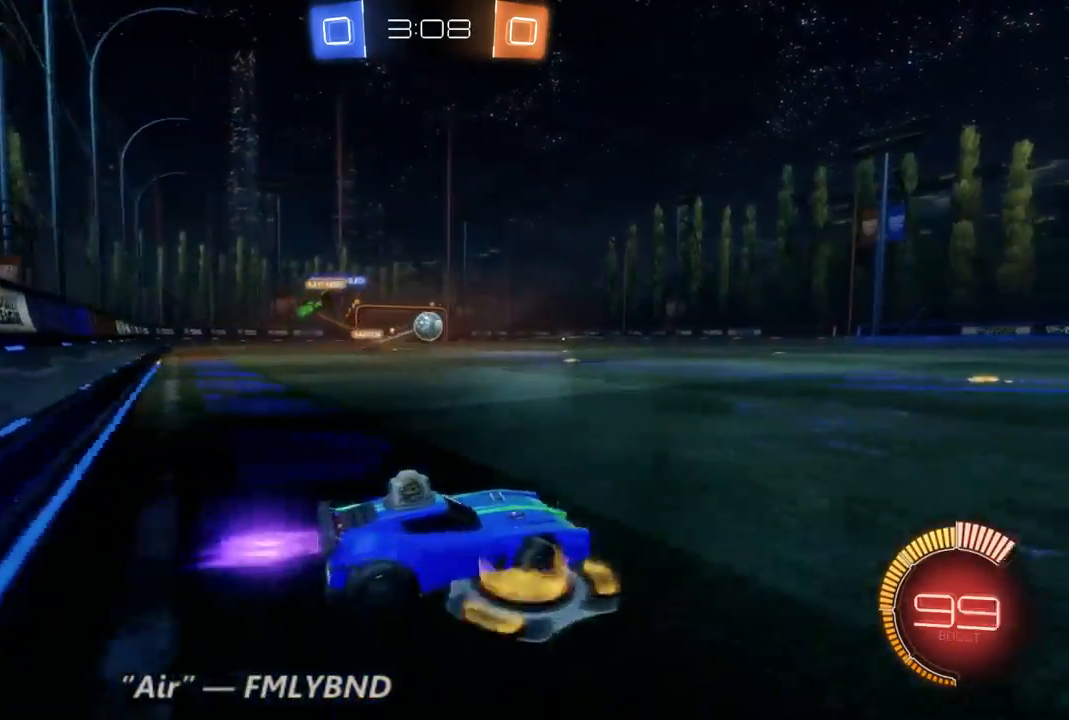
{"dt_ms": 500, "buttons": ["B", "R2"], "left_stick": "right", "right_stick": "center", "events": [[300, "left_stick", "center"], [367, "left_stick", "right"]]}
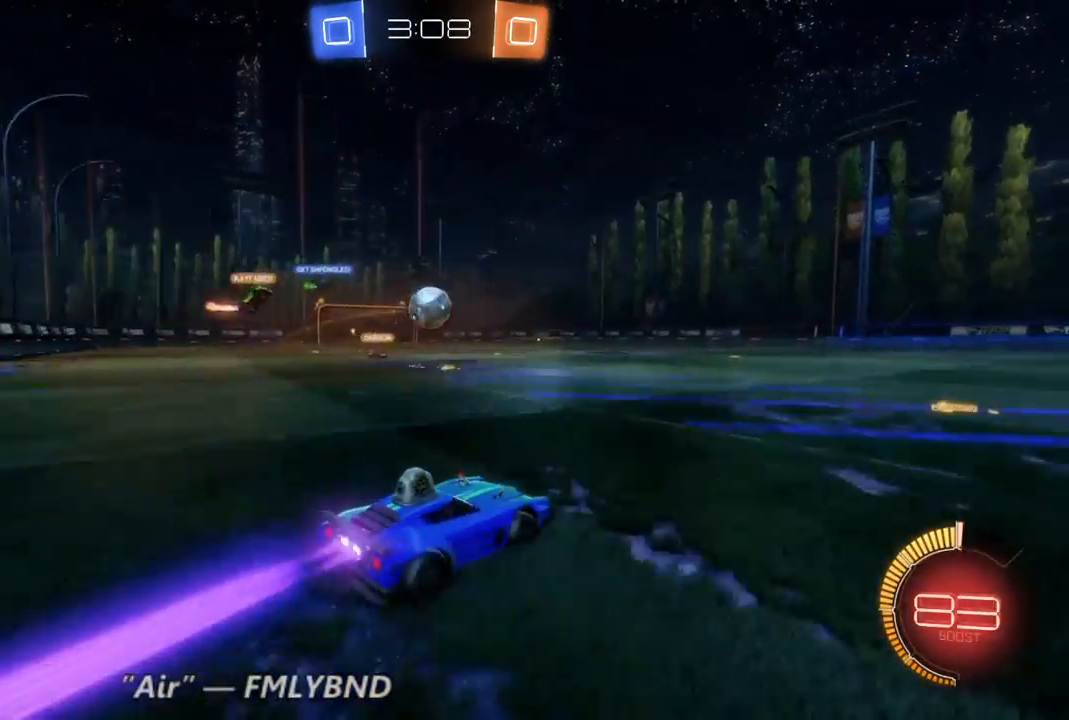
{"dt_ms": 500, "buttons": ["R2"], "left_stick": "up-left", "right_stick": "center", "events": [[133, "left_stick", "left"], [233, "left_stick", "up-left"], [333, "B", "up"]]}
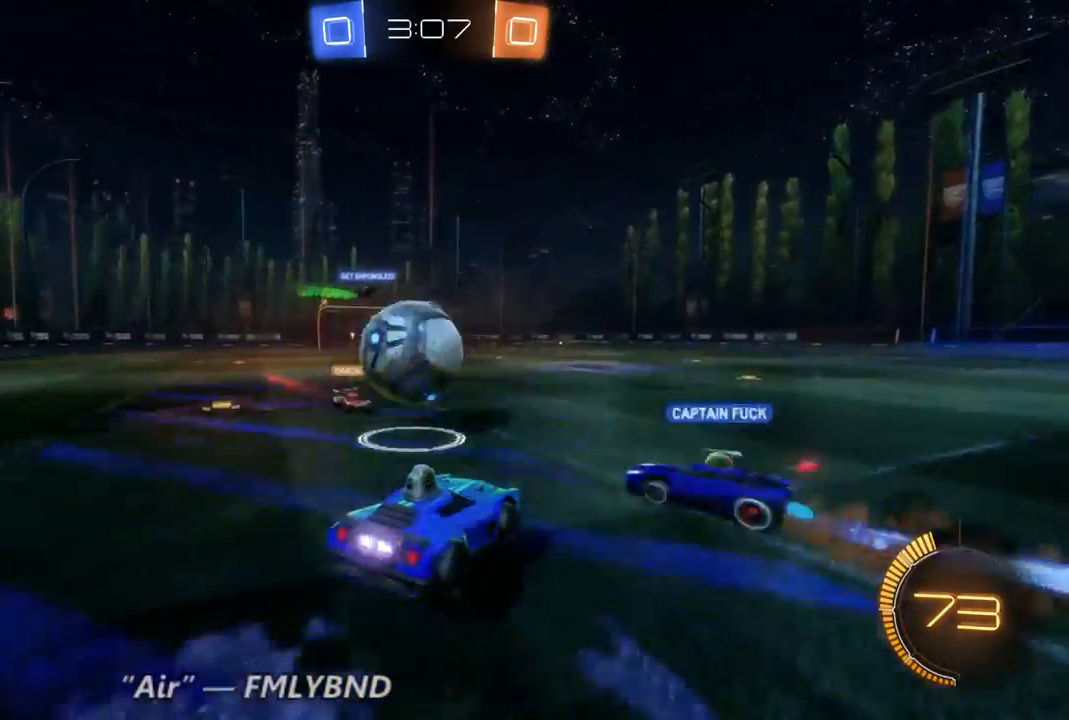
{"dt_ms": 500, "buttons": ["R2"], "left_stick": "up-left", "right_stick": "center", "events": []}
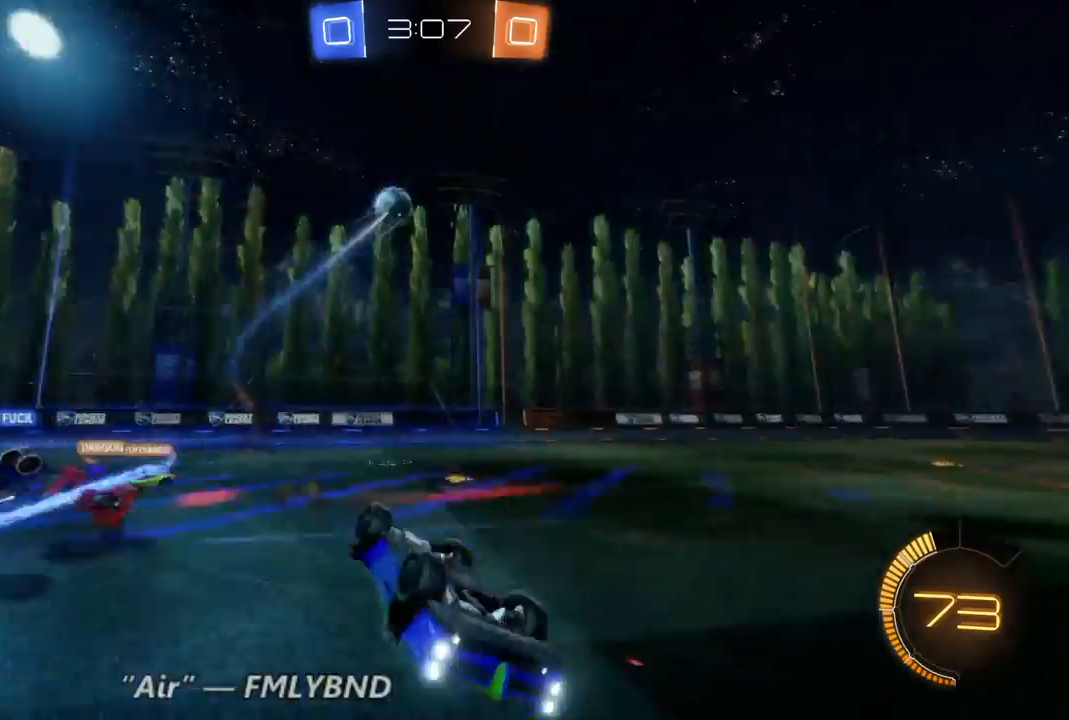
{"dt_ms": 500, "buttons": ["R2"], "left_stick": "up-left", "right_stick": "center", "events": [[33, "left_stick", "center"], [500, "left_stick", "up-left"]]}
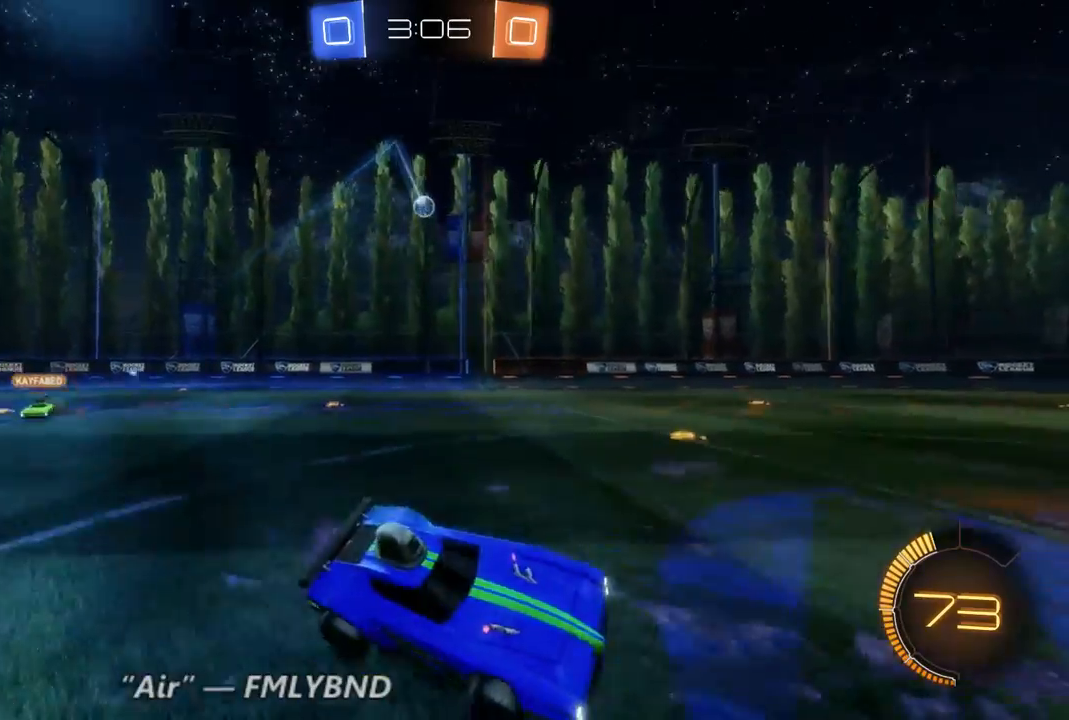
{"dt_ms": 500, "buttons": ["R2"], "left_stick": "left", "right_stick": "center", "events": [[300, "left_stick", "left"]]}
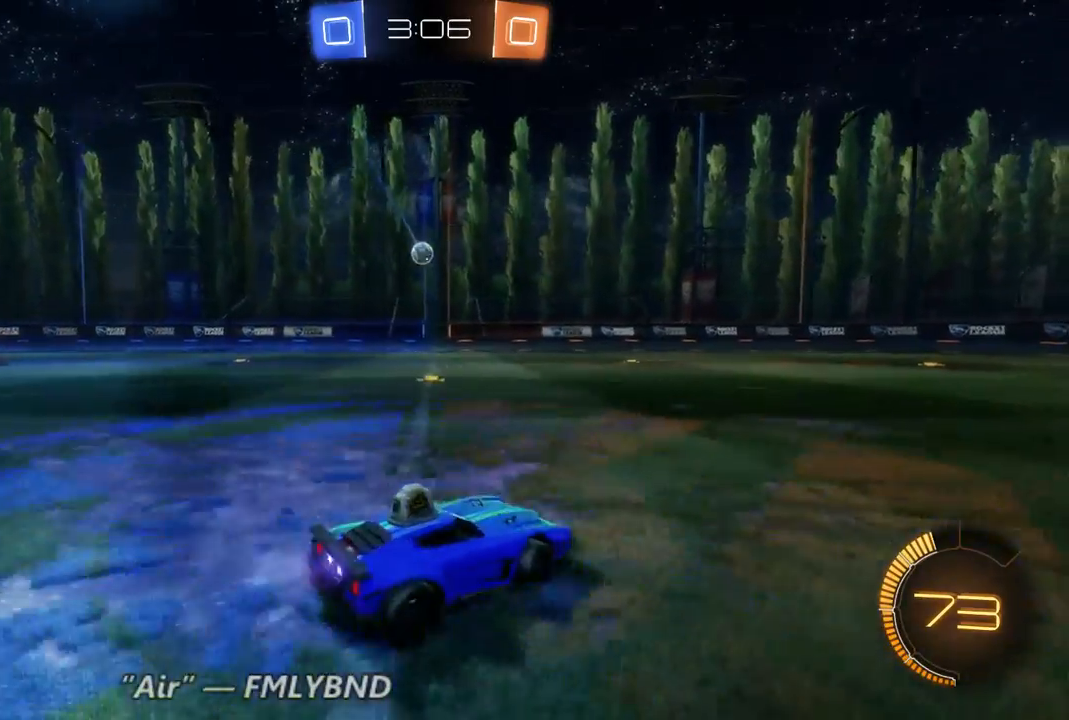
{"dt_ms": 500, "buttons": ["L2"], "left_stick": "right", "right_stick": "center", "events": [[367, "R2", "up"], [367, "left_stick", "right"], [433, "L2", "down"]]}
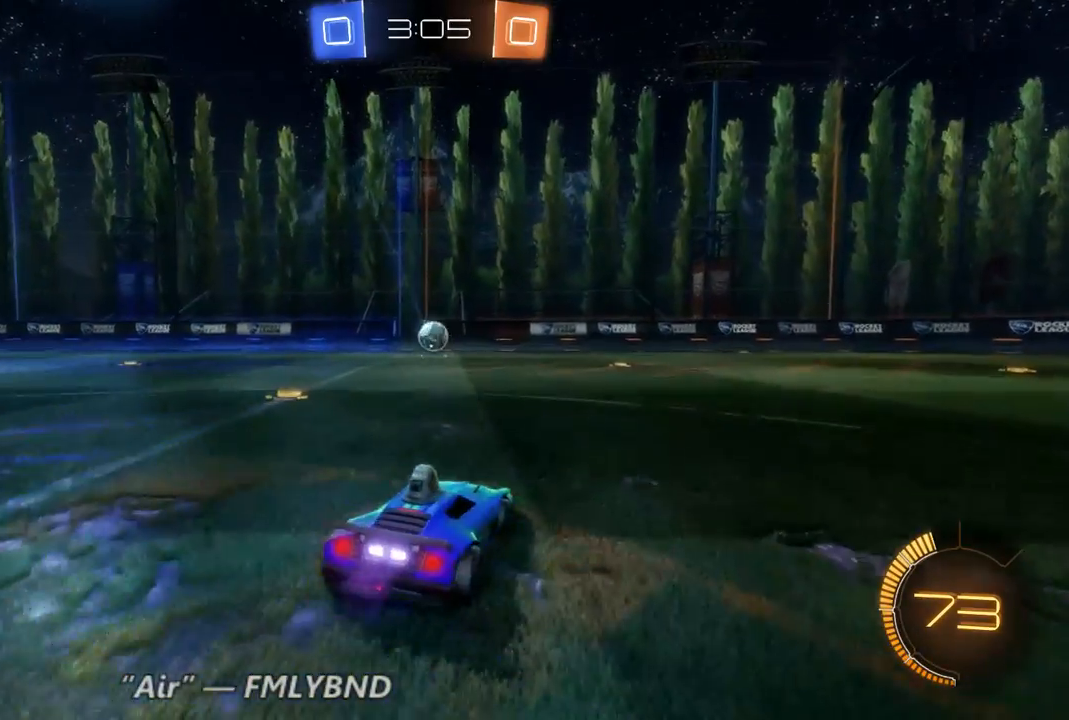
{"dt_ms": 500, "buttons": ["L2"], "left_stick": "left", "right_stick": "center", "events": [[333, "left_stick", "left"]]}
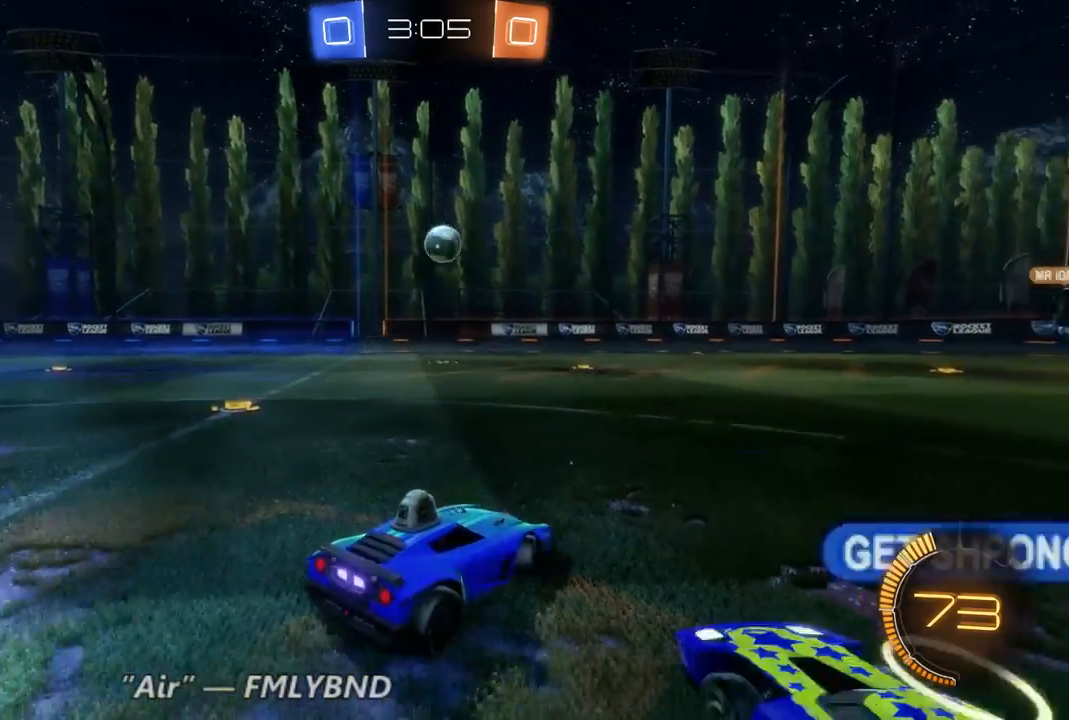
{"dt_ms": 1000, "buttons": ["R2"], "left_stick": "right", "right_stick": "center", "events": [[500, "R2", "down"], [500, "left_stick", "center"], [633, "L2", "up"], [800, "left_stick", "right"]]}
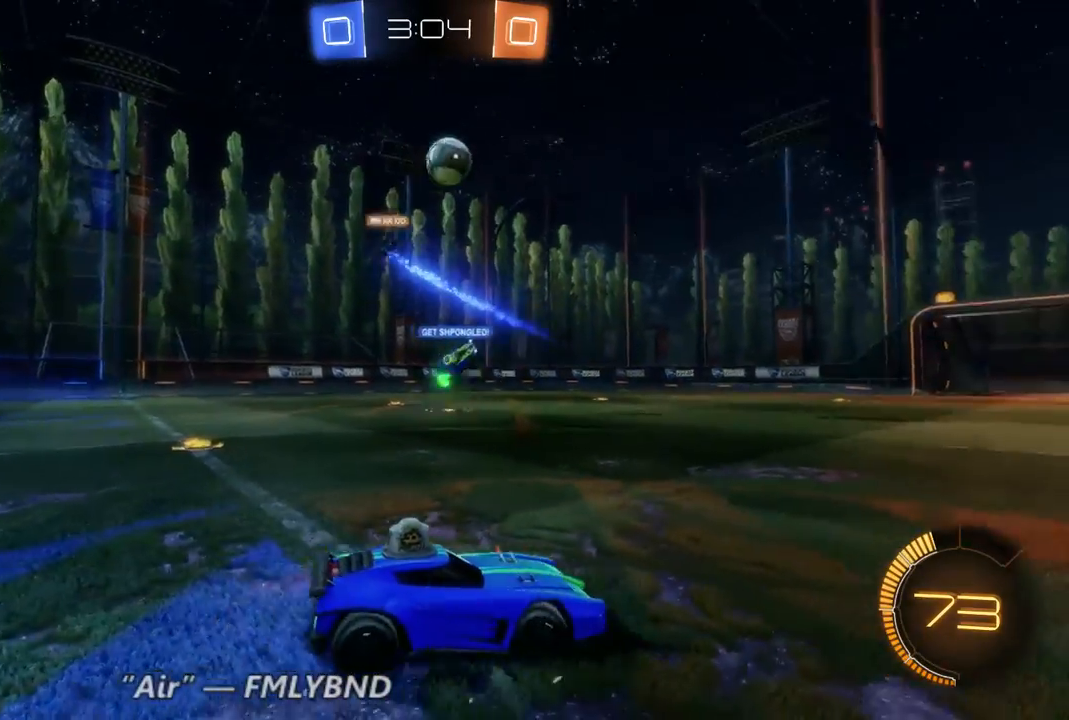
{"dt_ms": 500, "buttons": ["R2"], "left_stick": "down-left", "right_stick": "center", "events": [[100, "left_stick", "center"], [200, "left_stick", "left"], [400, "left_stick", "center"], [467, "left_stick", "down-left"]]}
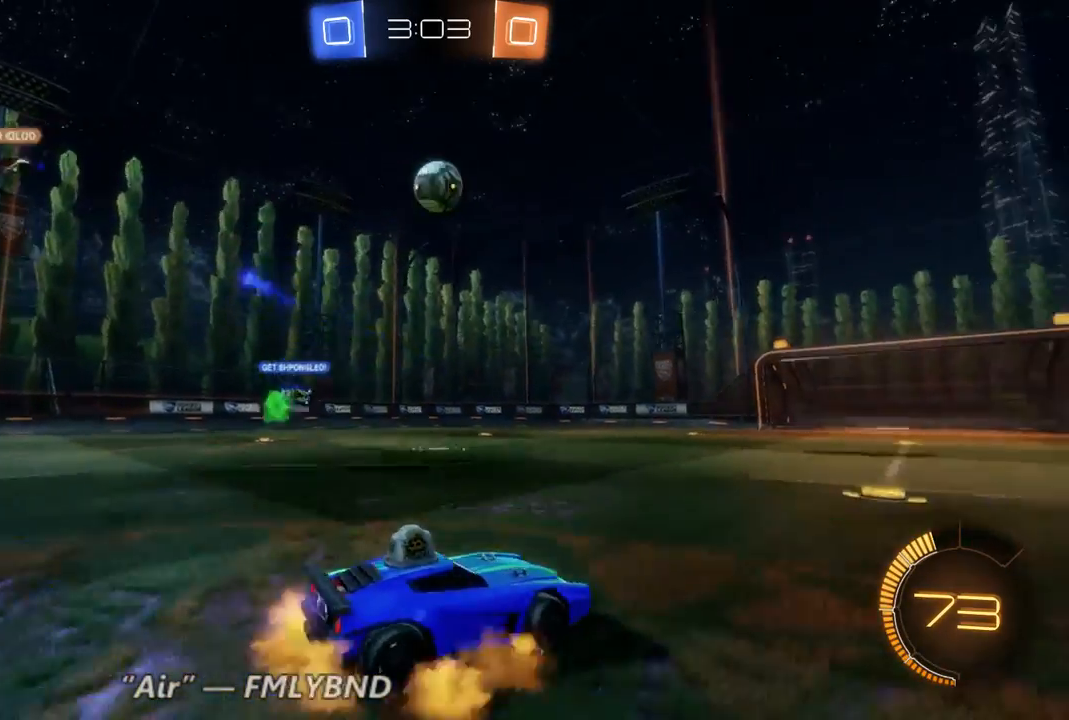
{"dt_ms": 500, "buttons": ["B", "R2"], "left_stick": "center", "right_stick": "center", "events": [[200, "left_stick", "center"], [367, "B", "down"]]}
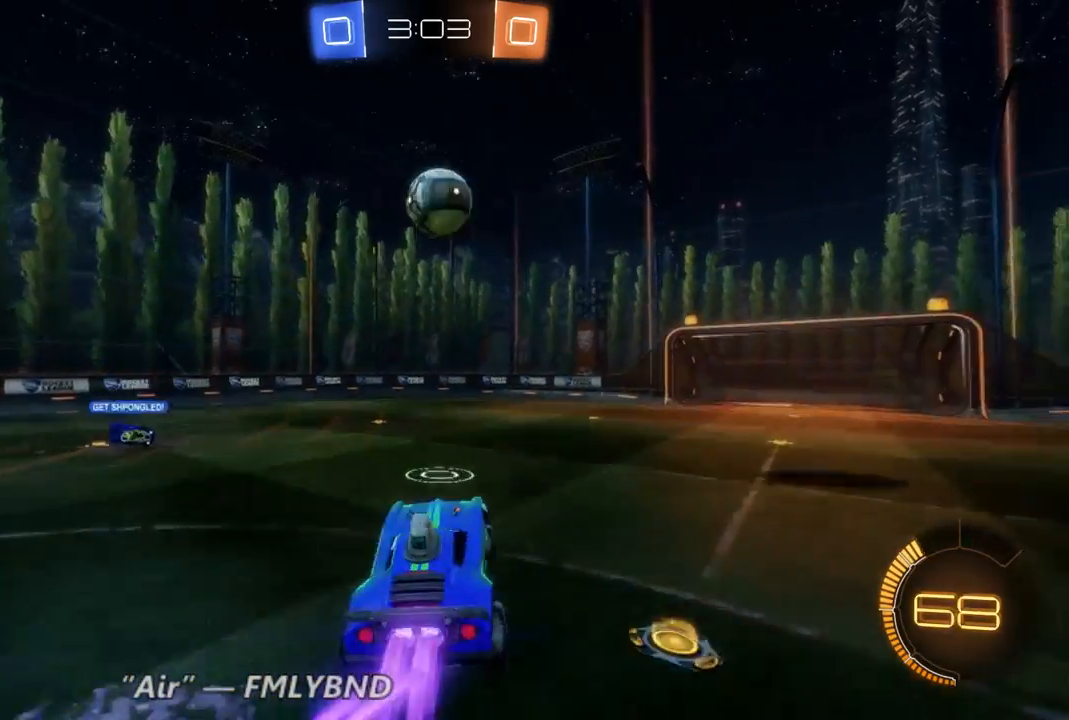
{"dt_ms": 500, "buttons": ["B", "R2"], "left_stick": "right", "right_stick": "center", "events": [[133, "left_stick", "right"]]}
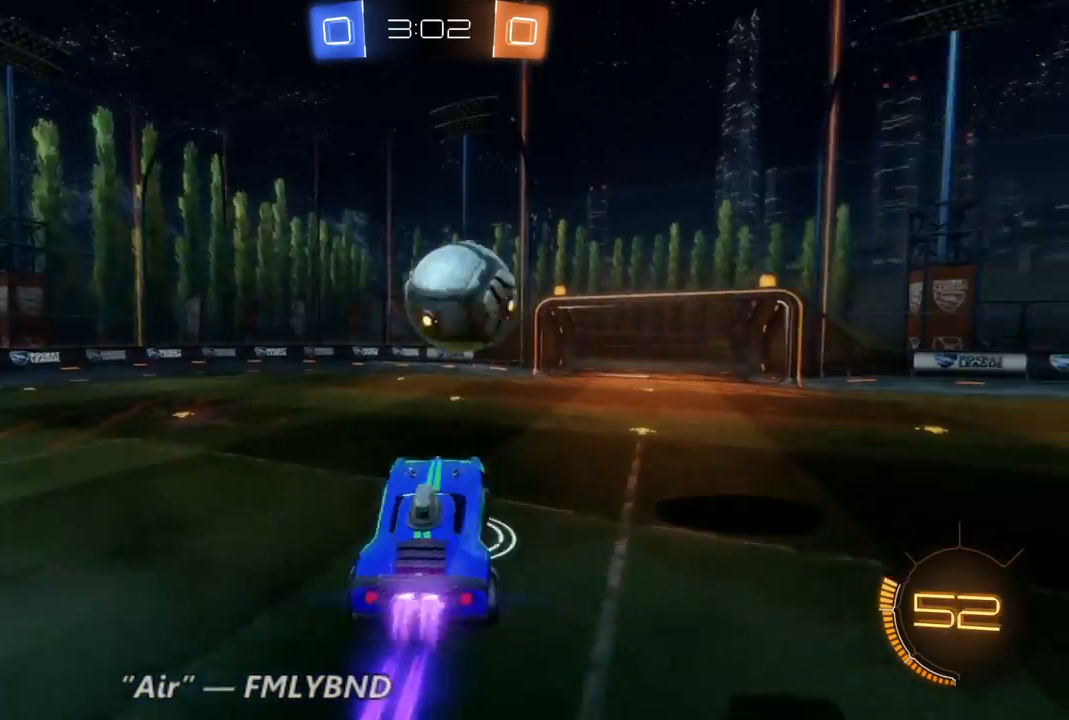
{"dt_ms": 500, "buttons": ["R2"], "left_stick": "up", "right_stick": "center", "events": [[100, "B", "up"], [100, "left_stick", "up"]]}
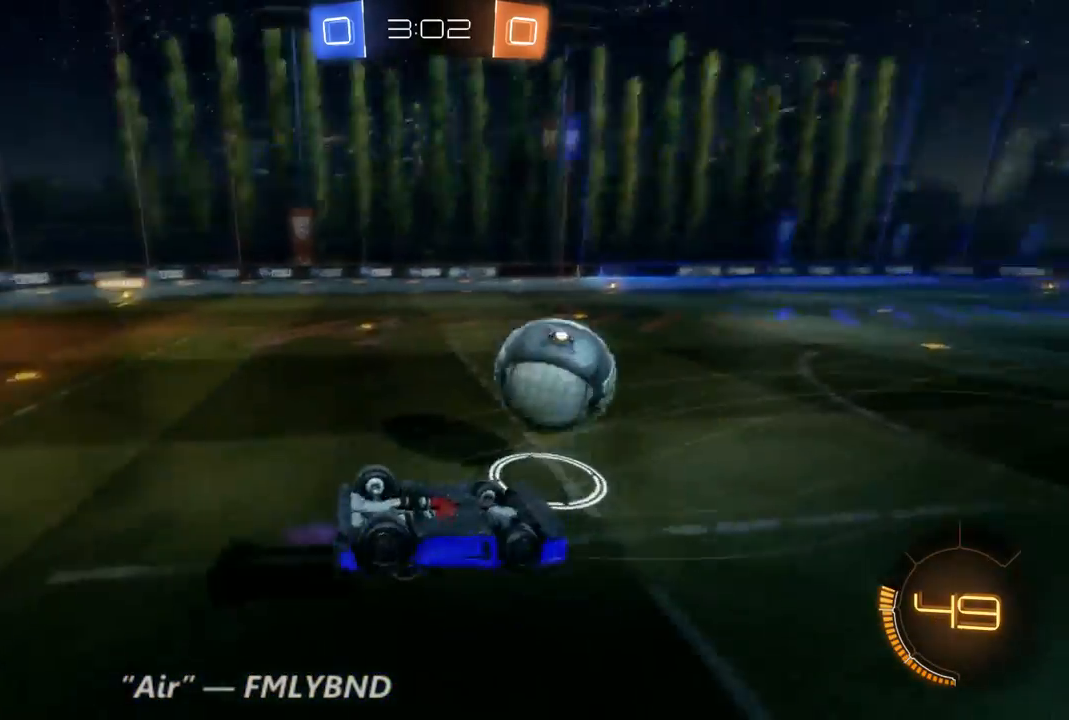
{"dt_ms": 500, "buttons": ["R2"], "left_stick": "right", "right_stick": "center", "events": [[67, "left_stick", "center"], [467, "left_stick", "right"]]}
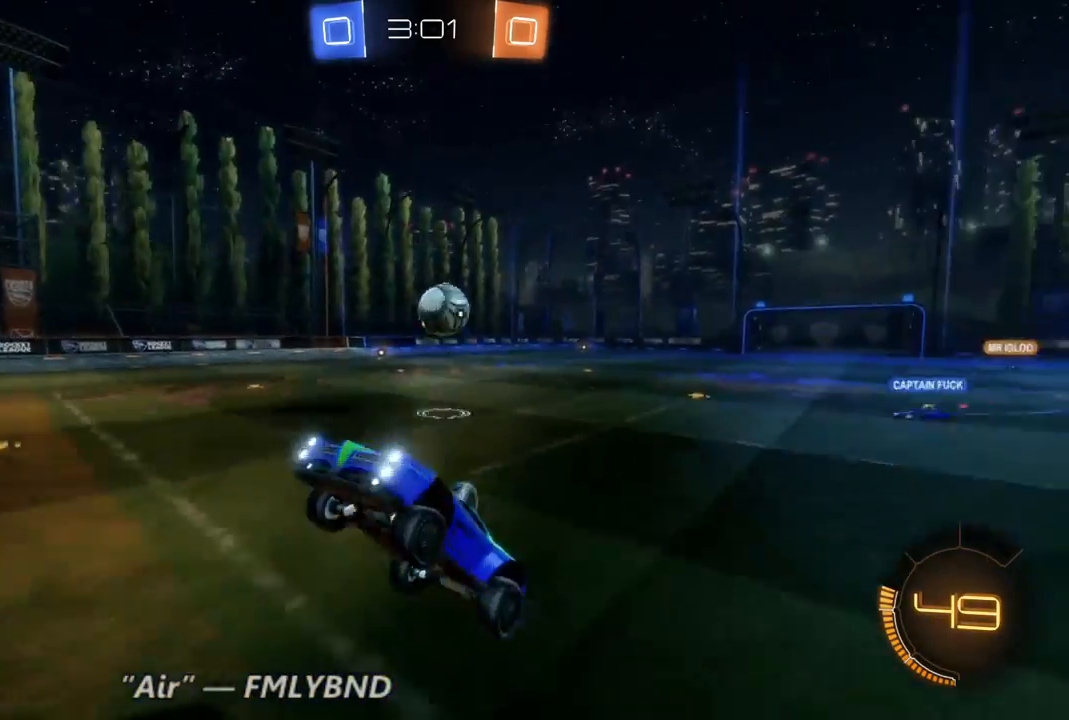
{"dt_ms": 500, "buttons": ["R2"], "left_stick": "right", "right_stick": "center", "events": []}
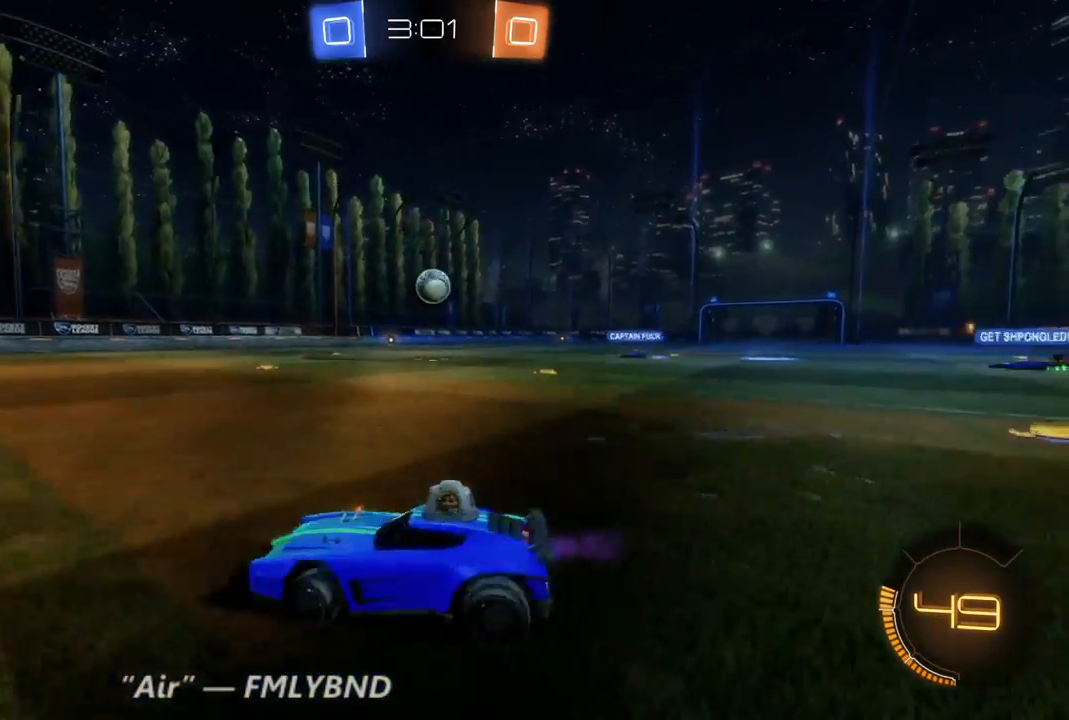
{"dt_ms": 500, "buttons": ["B", "R2"], "left_stick": "right", "right_stick": "center", "events": [[233, "B", "down"]]}
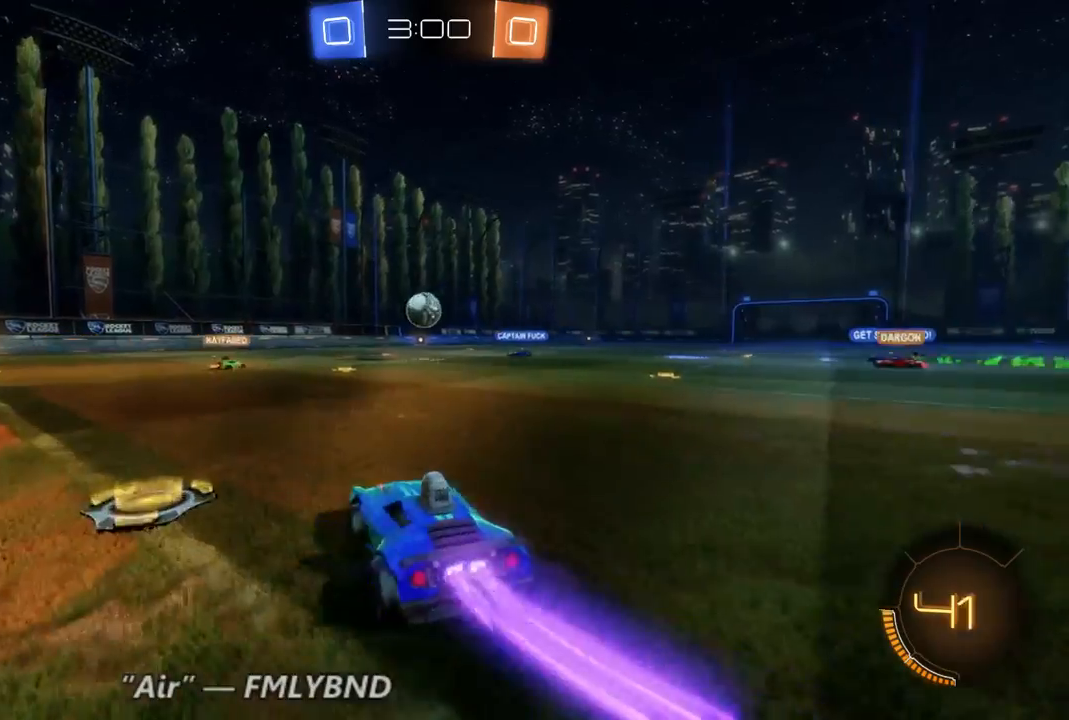
{"dt_ms": 500, "buttons": ["R2"], "left_stick": "right", "right_stick": "center", "events": [[200, "B", "up"]]}
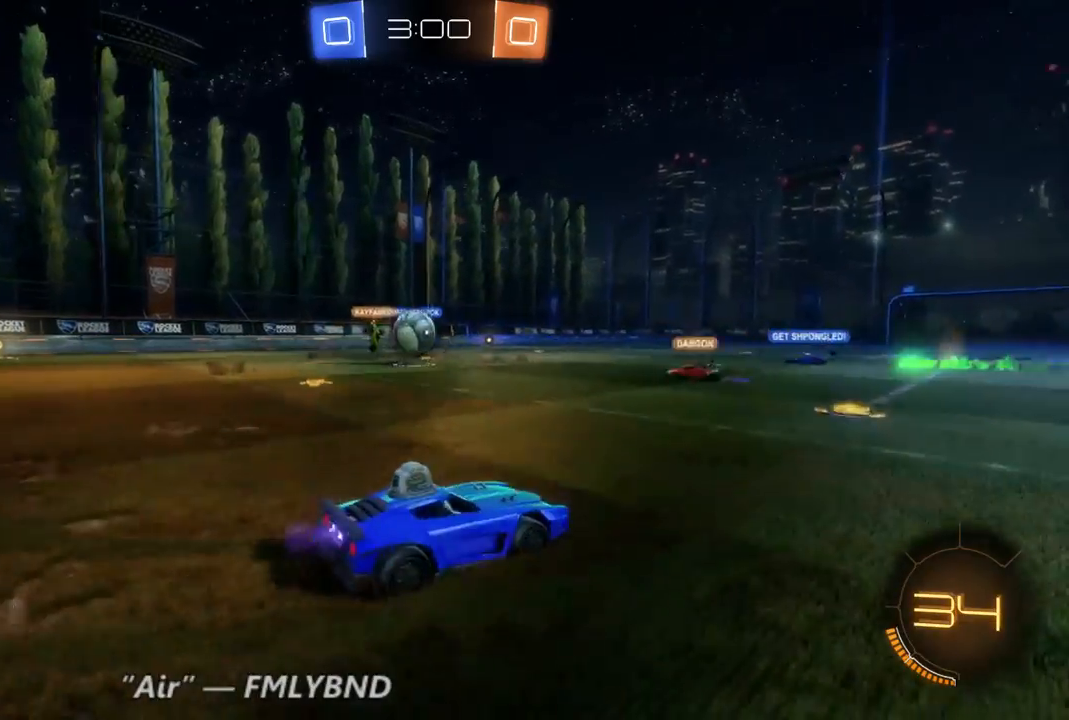
{"dt_ms": 500, "buttons": ["R2"], "left_stick": "up-left", "right_stick": "center", "events": [[33, "left_stick", "center"], [300, "left_stick", "up-left"]]}
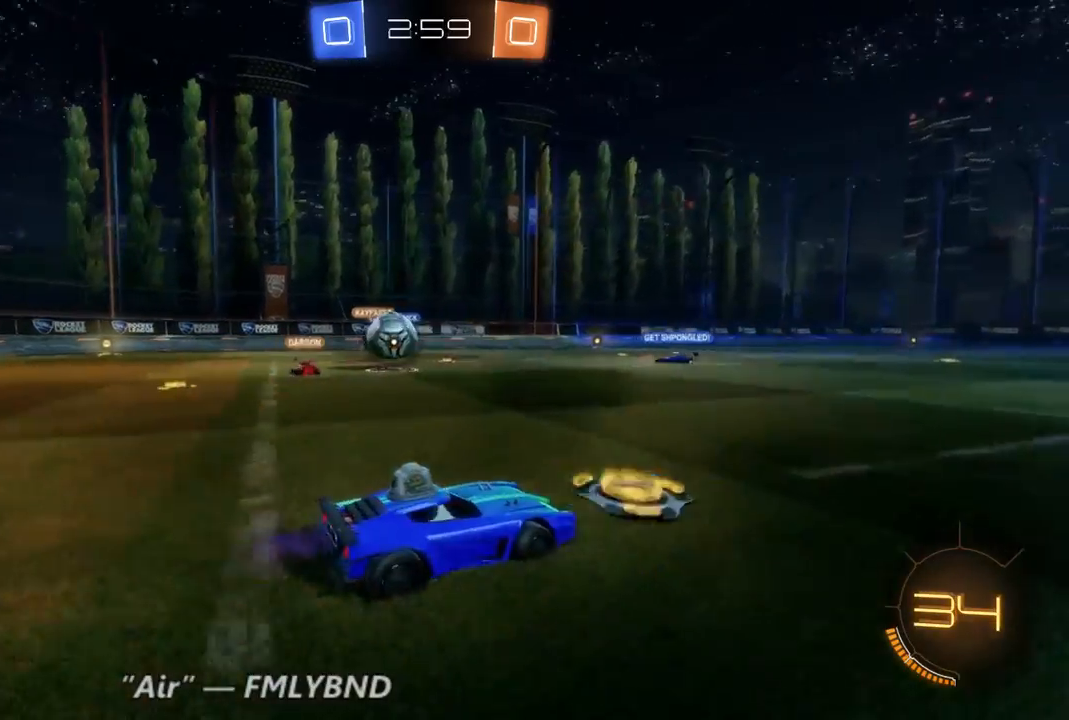
{"dt_ms": 1000, "buttons": [], "left_stick": "left", "right_stick": "center", "events": [[500, "left_stick", "right"], [567, "left_stick", "left"], [667, "R2", "up"]]}
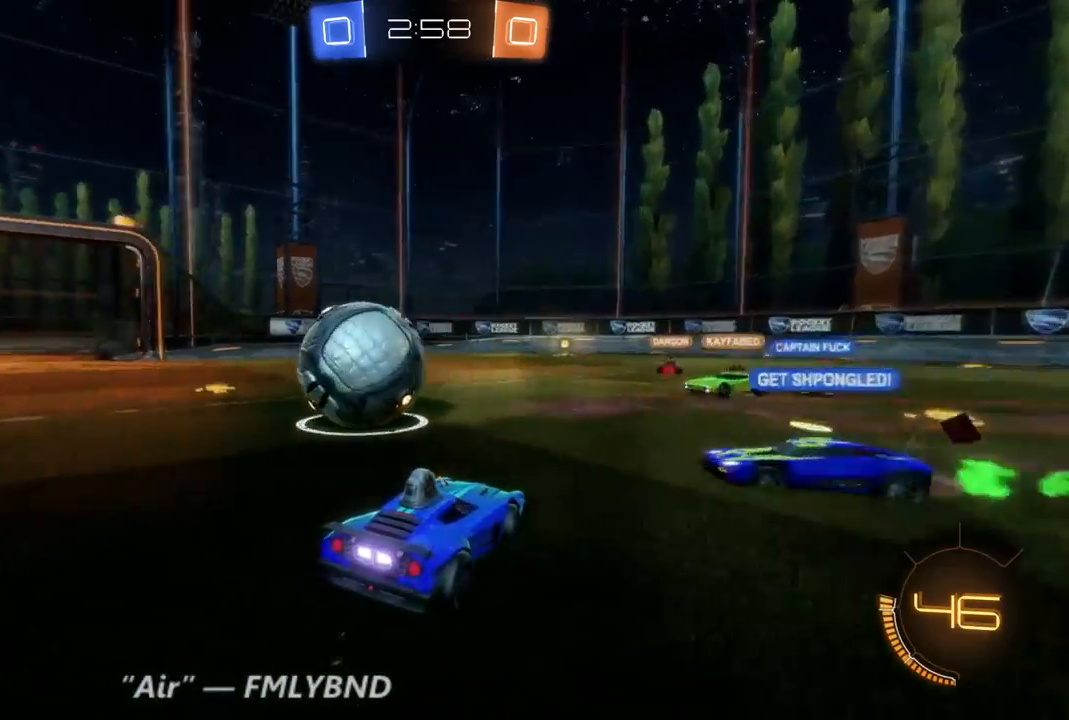
{"dt_ms": 500, "buttons": [], "left_stick": "left", "right_stick": "center", "events": []}
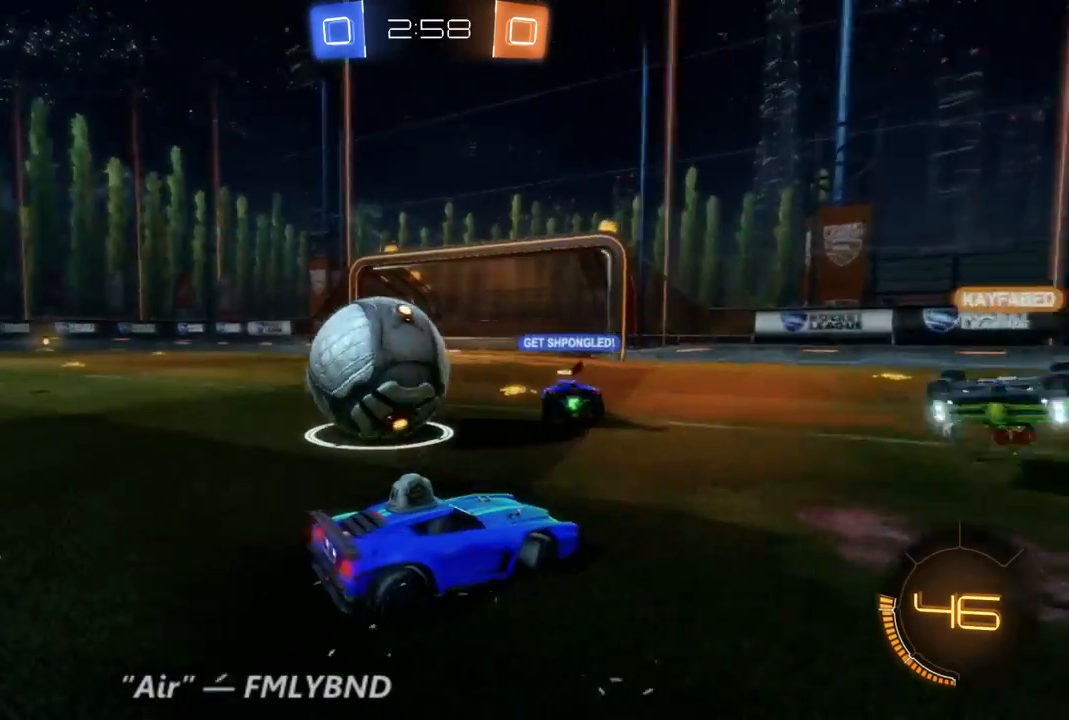
{"dt_ms": 1000, "buttons": ["L2"], "left_stick": "center", "right_stick": "center", "events": [[100, "R2", "down"], [467, "R2", "up"], [533, "left_stick", "center"], [567, "L2", "down"]]}
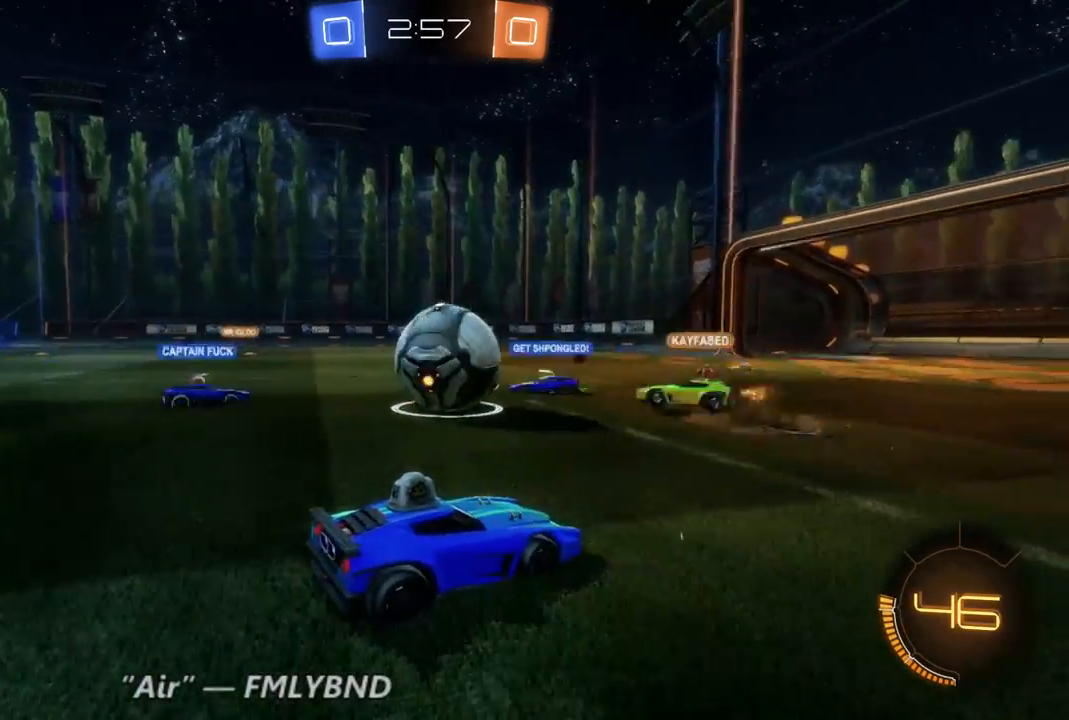
{"dt_ms": 500, "buttons": ["L2"], "left_stick": "center", "right_stick": "center", "events": [[367, "DPAD_DOWN", "down"], [500, "DPAD_DOWN", "up"]]}
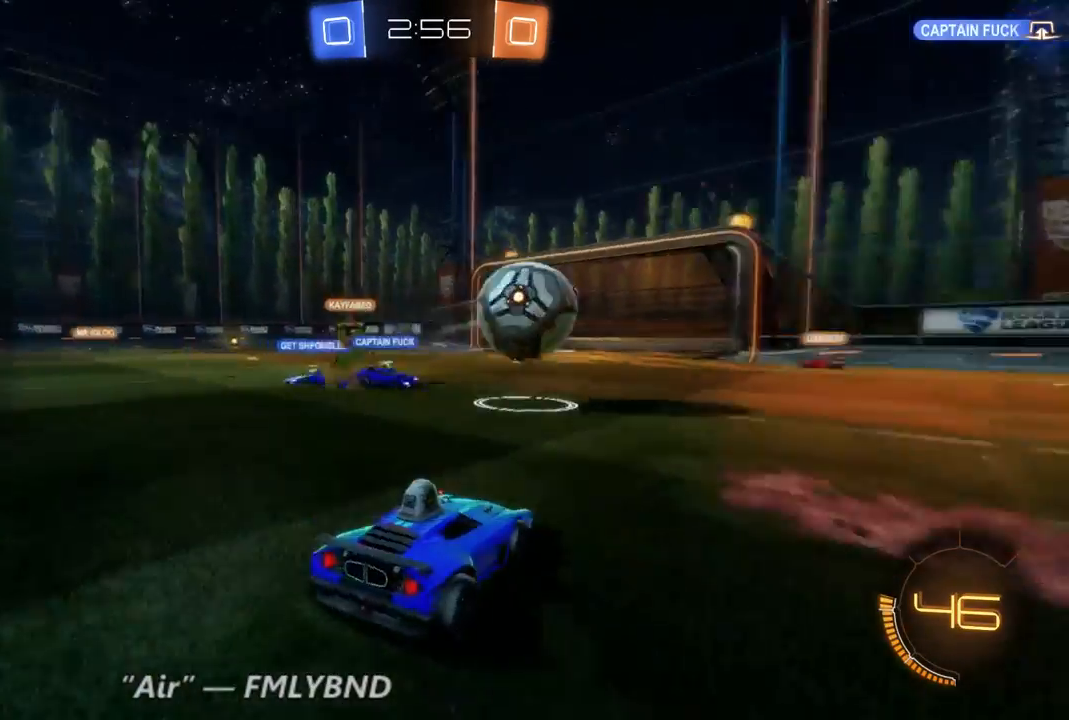
{"dt_ms": 500, "buttons": ["L2", "DPAD_DOWN"], "left_stick": "center", "right_stick": "center", "events": [[33, "DPAD_DOWN", "down"], [133, "DPAD_DOWN", "up"], [300, "DPAD_DOWN", "down"], [400, "DPAD_DOWN", "up"], [467, "DPAD_DOWN", "down"]]}
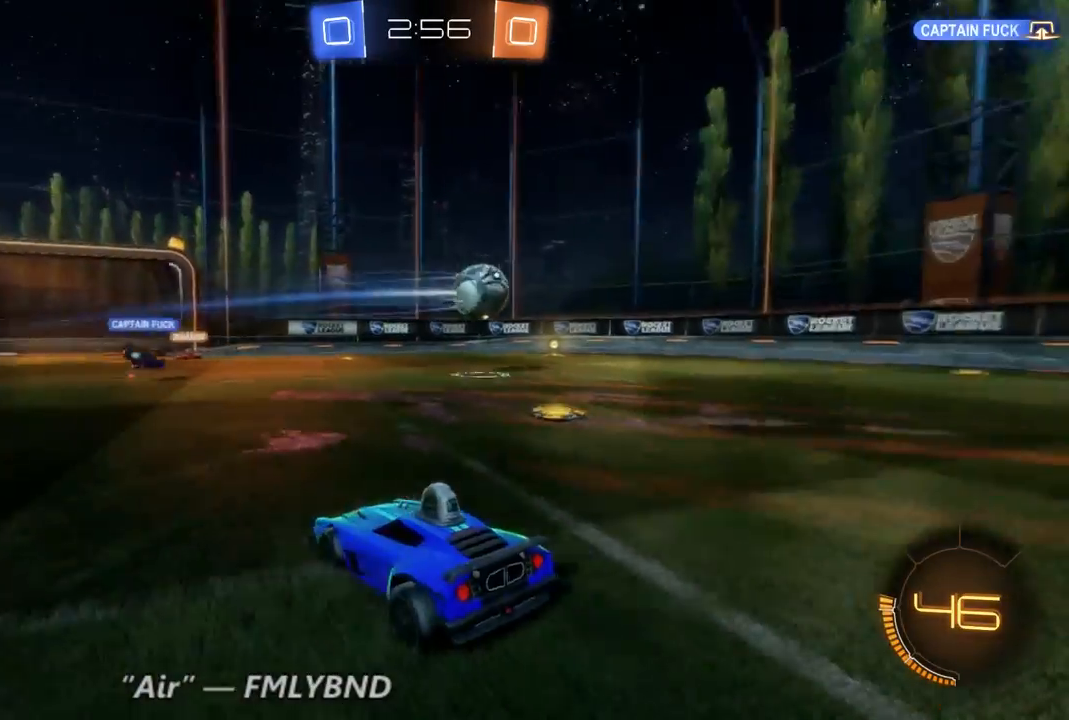
{"dt_ms": 500, "buttons": ["L2", "DPAD_DOWN"], "left_stick": "center", "right_stick": "center", "events": [[167, "DPAD_DOWN", "up"], [233, "DPAD_DOWN", "down"]]}